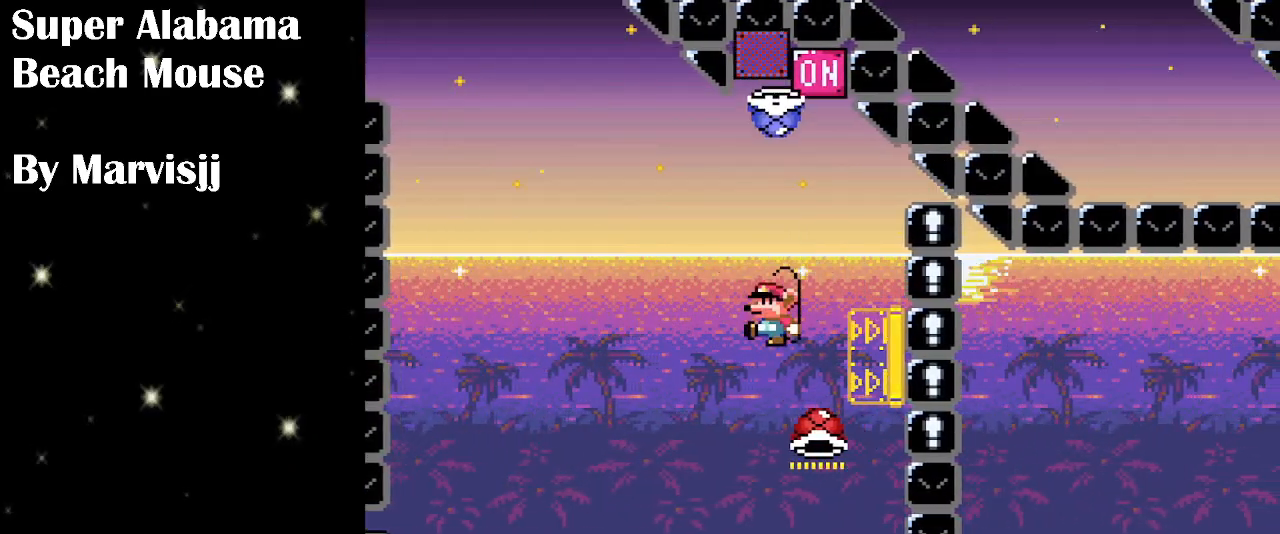
Gameplay with a controller (Nintendo layout); each line is a JSON object with the inputs held at the frame after it. "events" lists button and stick changes between this image and that frame as [ms after this image, input, new state], when the widget could be followed in between. Not read: L3 R3.
{"buttons": ["B", "Y", "DPAD_RIGHT"], "events": [[166, "DPAD_LEFT", "up"], [166, "DPAD_RIGHT", "down"], [266, "Y", "down"]]}
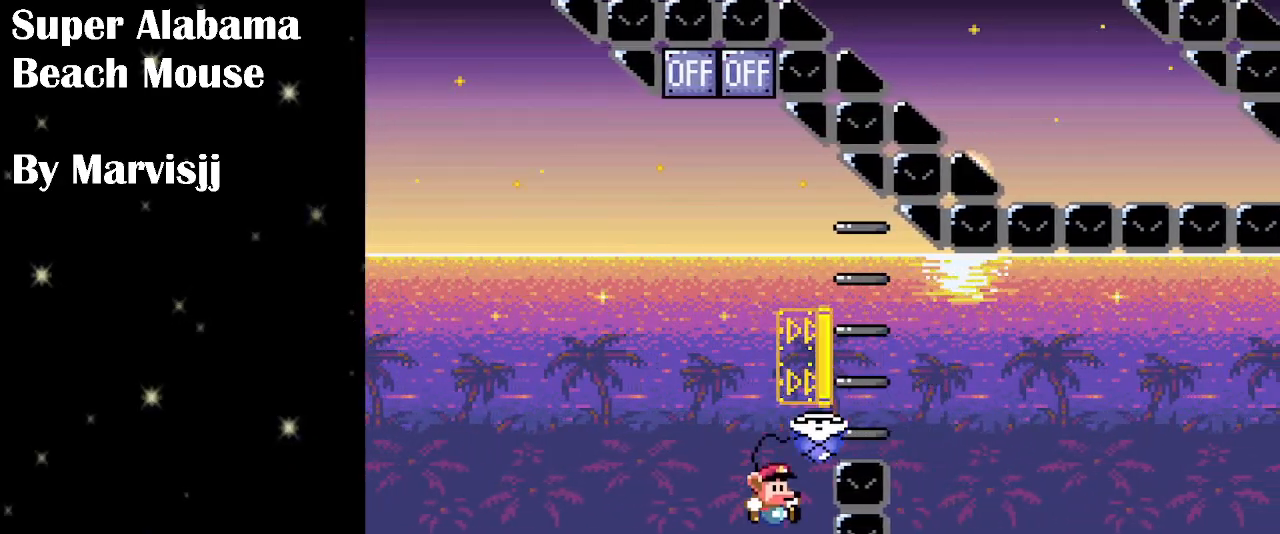
{"buttons": ["Y", "DPAD_RIGHT"], "events": [[33, "DPAD_RIGHT", "up"], [233, "Y", "up"], [333, "Y", "down"], [366, "B", "up"], [466, "DPAD_RIGHT", "down"]]}
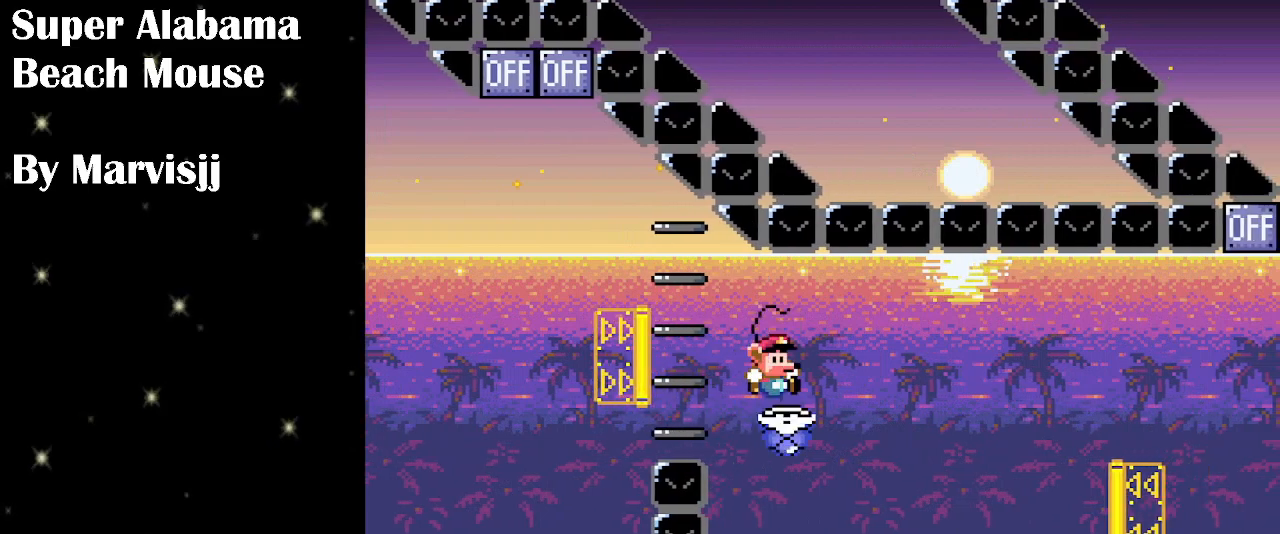
{"buttons": ["B", "Y", "DPAD_UP", "DPAD_RIGHT"], "events": [[166, "B", "down"], [300, "DPAD_RIGHT", "up"], [300, "DPAD_UP", "down"], [433, "DPAD_RIGHT", "down"]]}
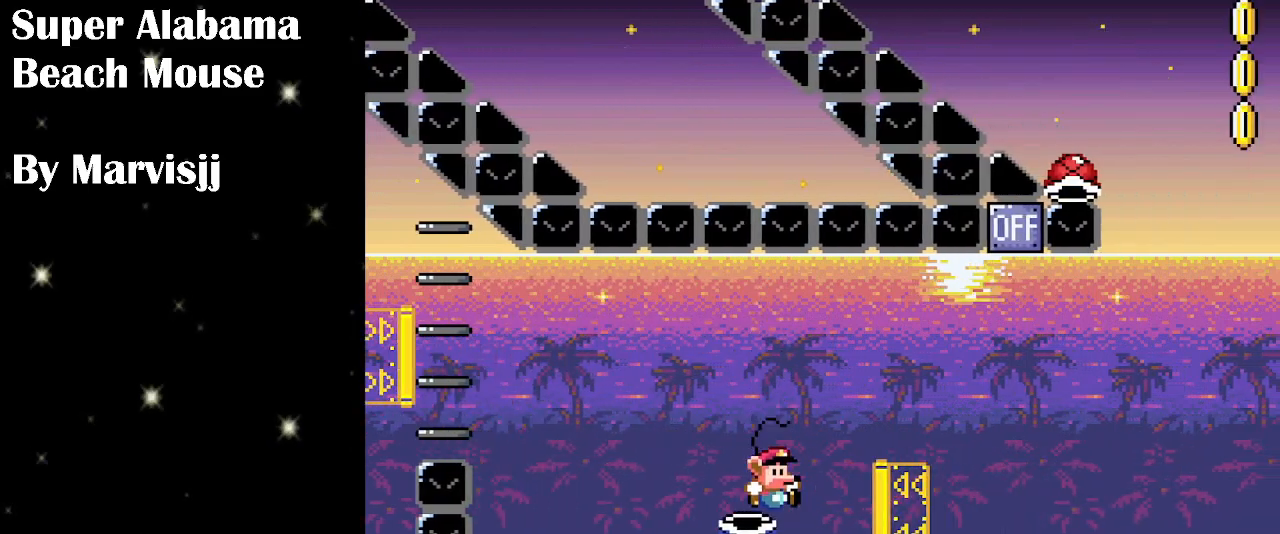
{"buttons": ["B", "DPAD_LEFT"], "events": [[366, "DPAD_RIGHT", "up"], [366, "Y", "up"], [400, "DPAD_LEFT", "down"], [400, "DPAD_UP", "up"]]}
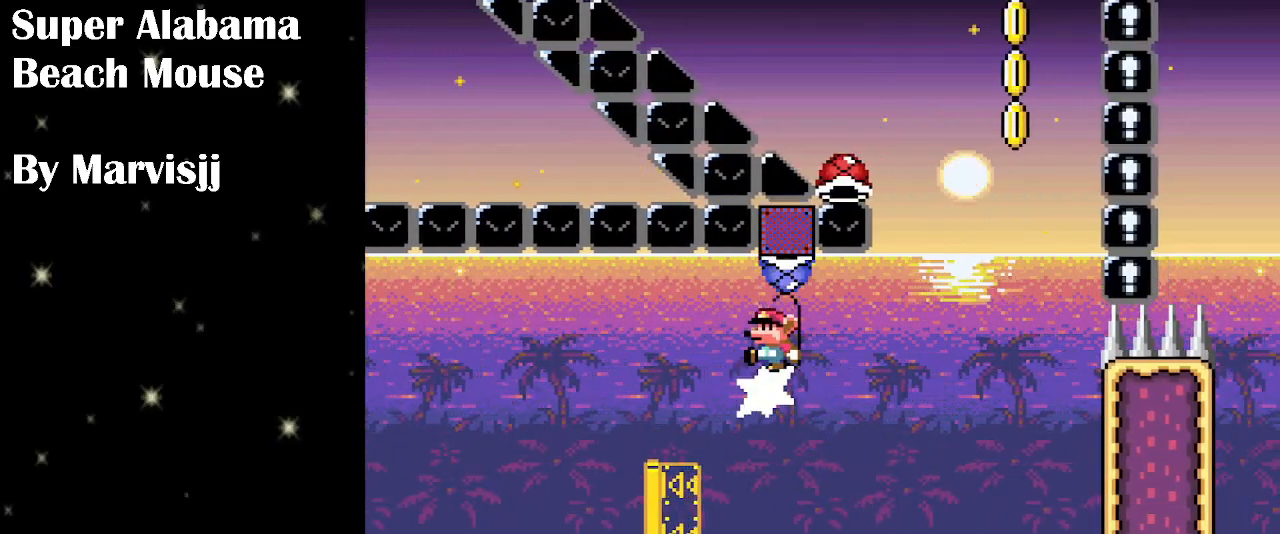
{"buttons": ["B", "Y"], "events": [[66, "DPAD_LEFT", "up"], [100, "DPAD_RIGHT", "down"], [200, "Y", "down"], [233, "B", "up"], [433, "DPAD_RIGHT", "up"], [500, "B", "down"]]}
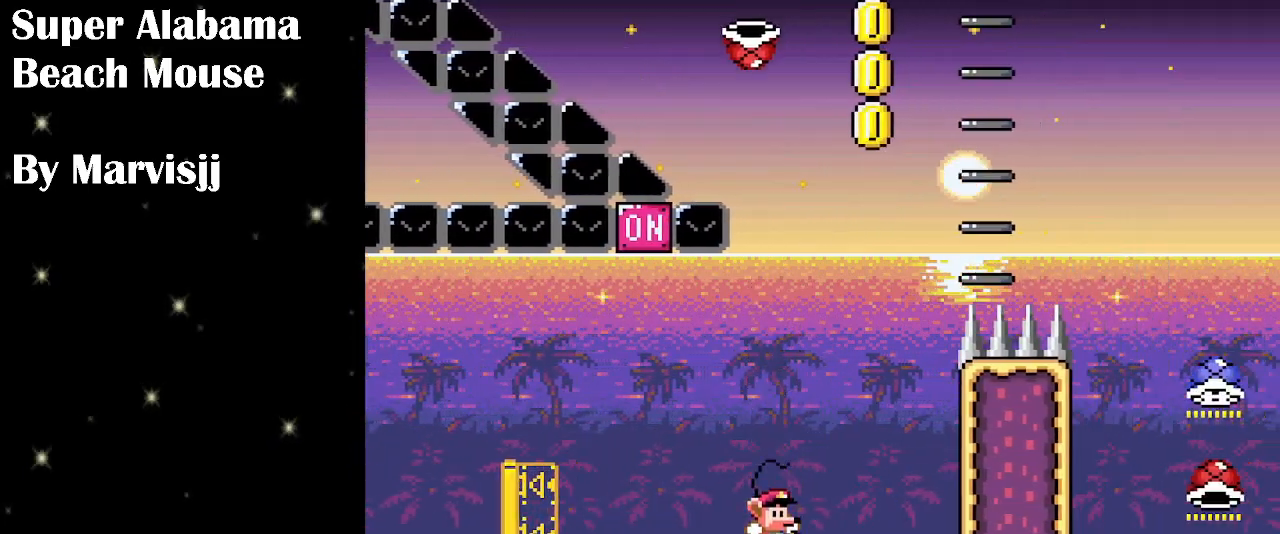
{"buttons": ["B", "Y"], "events": [[33, "DPAD_LEFT", "down"], [200, "DPAD_LEFT", "up"], [366, "DPAD_RIGHT", "down"], [466, "DPAD_RIGHT", "up"]]}
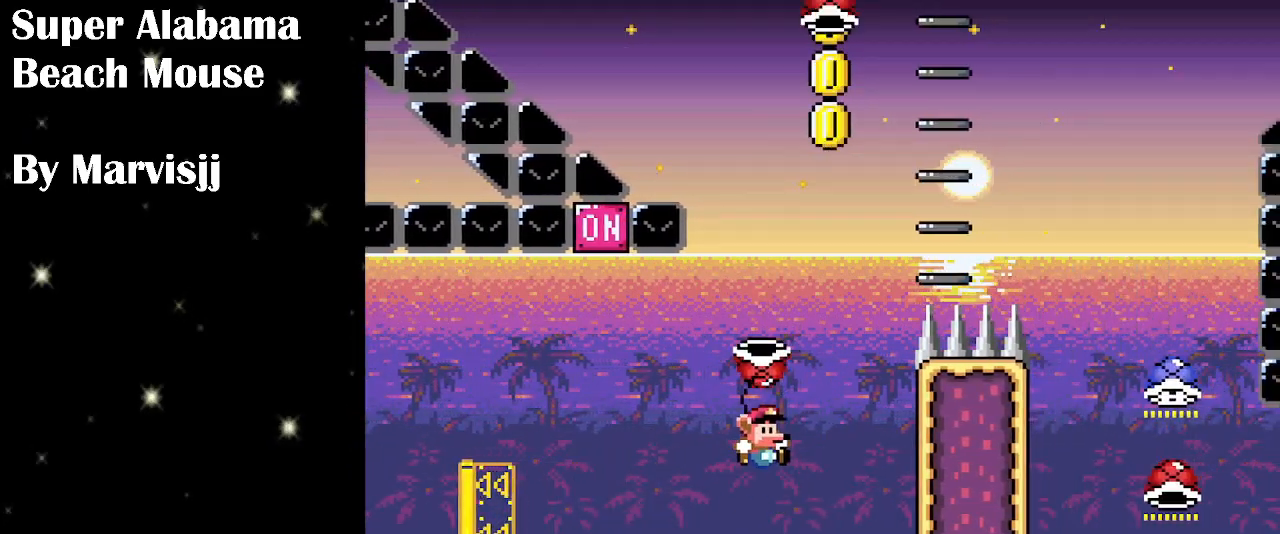
{"buttons": ["B", "Y", "DPAD_DOWN", "DPAD_RIGHT"], "events": [[100, "Y", "up"], [200, "Y", "down"], [266, "DPAD_RIGHT", "down"], [300, "DPAD_DOWN", "down"]]}
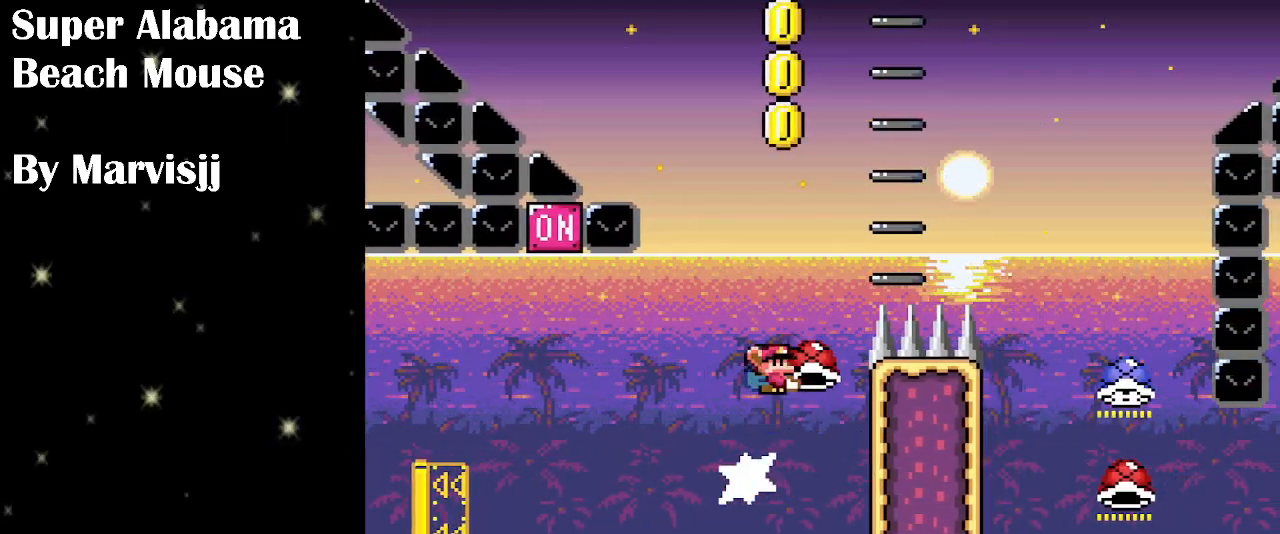
{"buttons": ["B", "DPAD_DOWN", "DPAD_RIGHT"], "events": [[500, "Y", "up"]]}
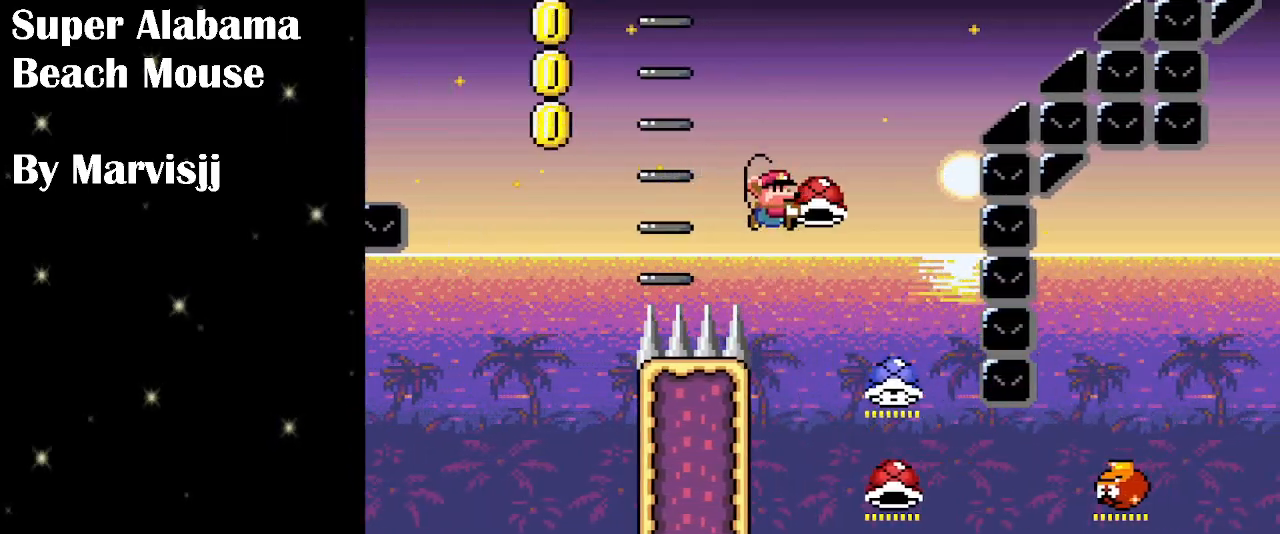
{"buttons": ["B", "Y"], "events": [[233, "DPAD_DOWN", "up"], [233, "DPAD_RIGHT", "up"], [300, "DPAD_LEFT", "down"], [433, "Y", "down"], [466, "DPAD_LEFT", "up"]]}
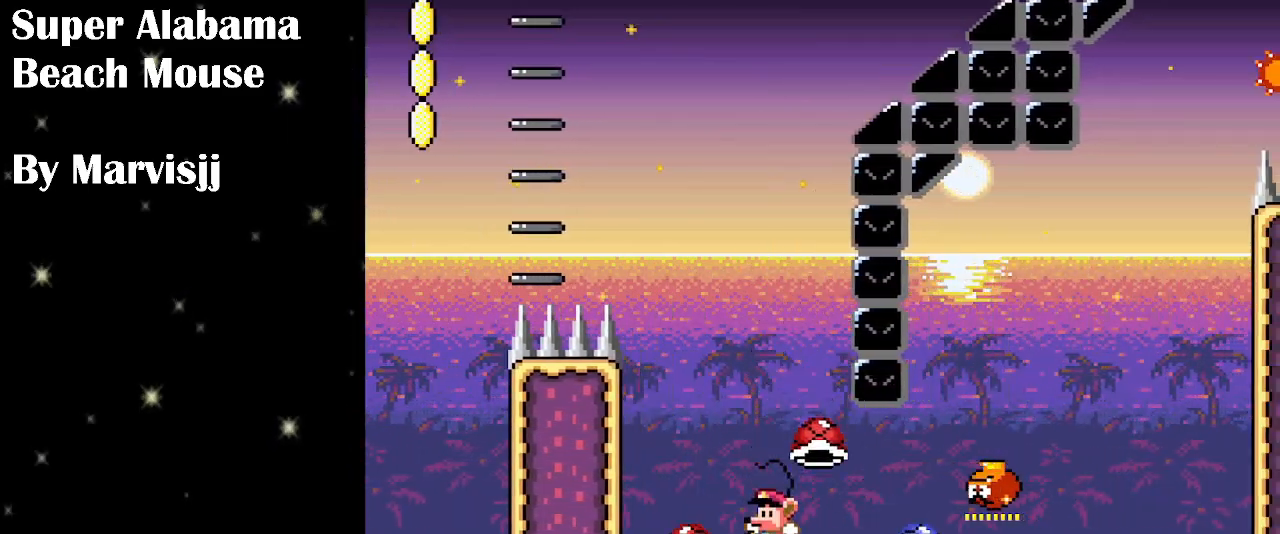
{"buttons": ["B", "Y", "DPAD_UP", "DPAD_RIGHT"], "events": [[100, "DPAD_RIGHT", "down"], [100, "DPAD_UP", "down"], [133, "DPAD_UP", "up"], [300, "DPAD_UP", "down"], [466, "Y", "up"], [500, "Y", "down"]]}
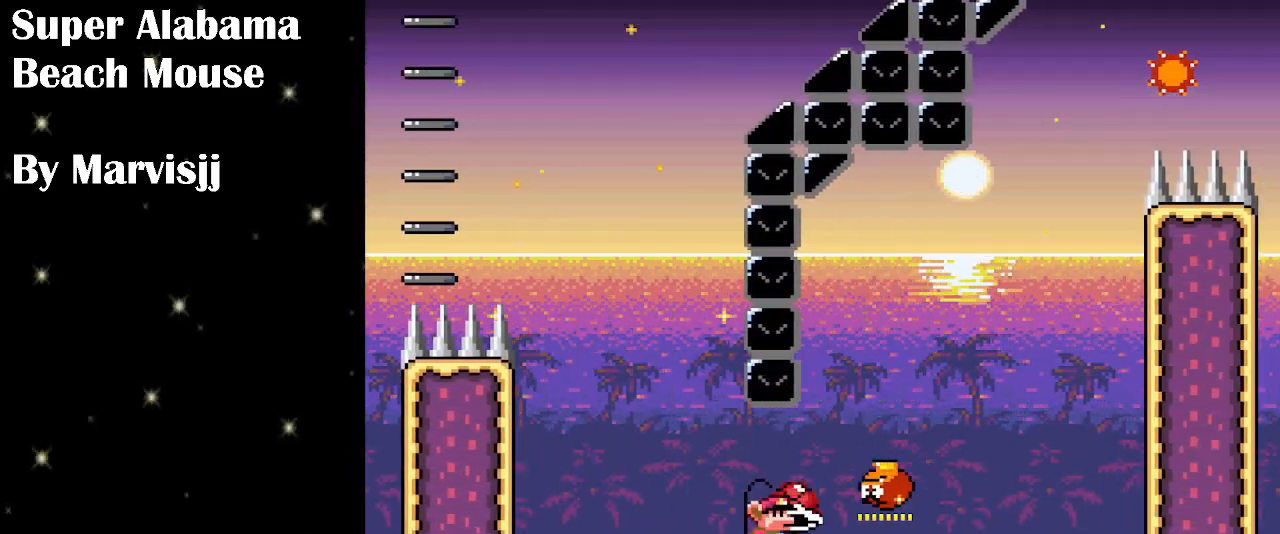
{"buttons": ["B", "Y", "DPAD_LEFT"], "events": [[333, "Y", "up"], [400, "DPAD_RIGHT", "up"], [400, "DPAD_UP", "up"], [433, "Y", "down"], [466, "DPAD_LEFT", "down"]]}
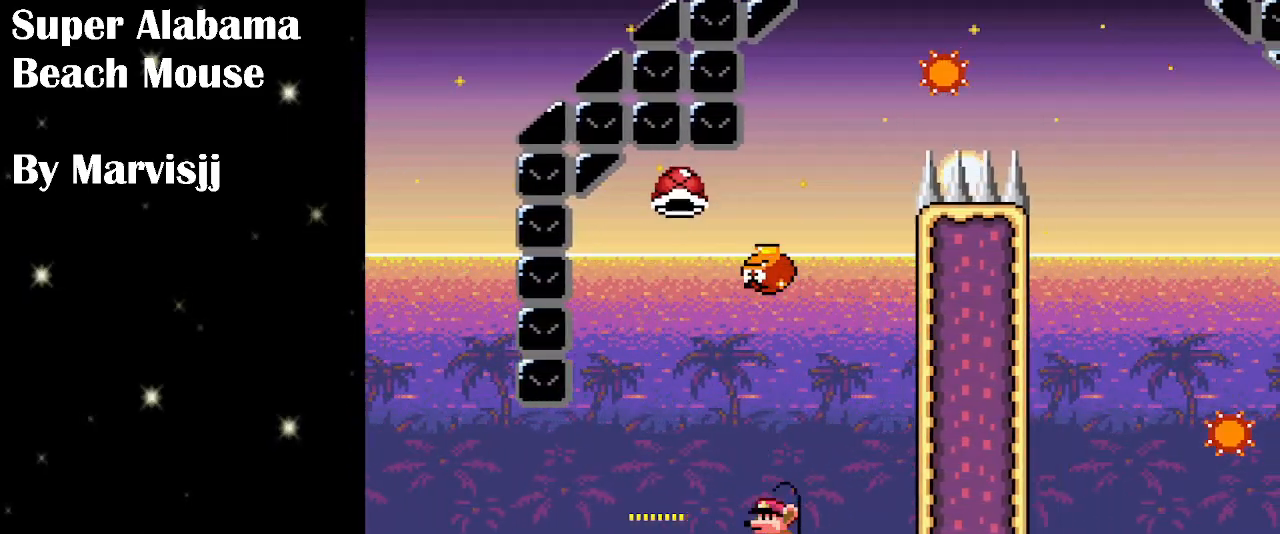
{"buttons": ["B"], "events": [[200, "DPAD_LEFT", "up"], [300, "DPAD_RIGHT", "down"], [433, "DPAD_RIGHT", "up"], [466, "Y", "up"]]}
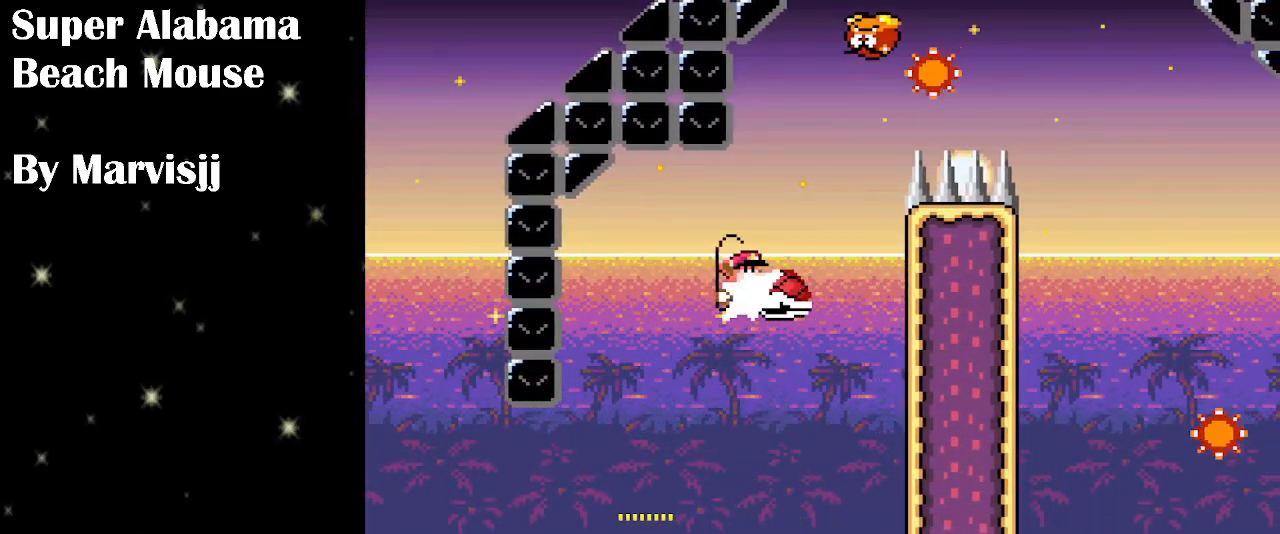
{"buttons": ["B", "Y", "DPAD_RIGHT"], "events": [[66, "Y", "down"], [133, "DPAD_RIGHT", "down"]]}
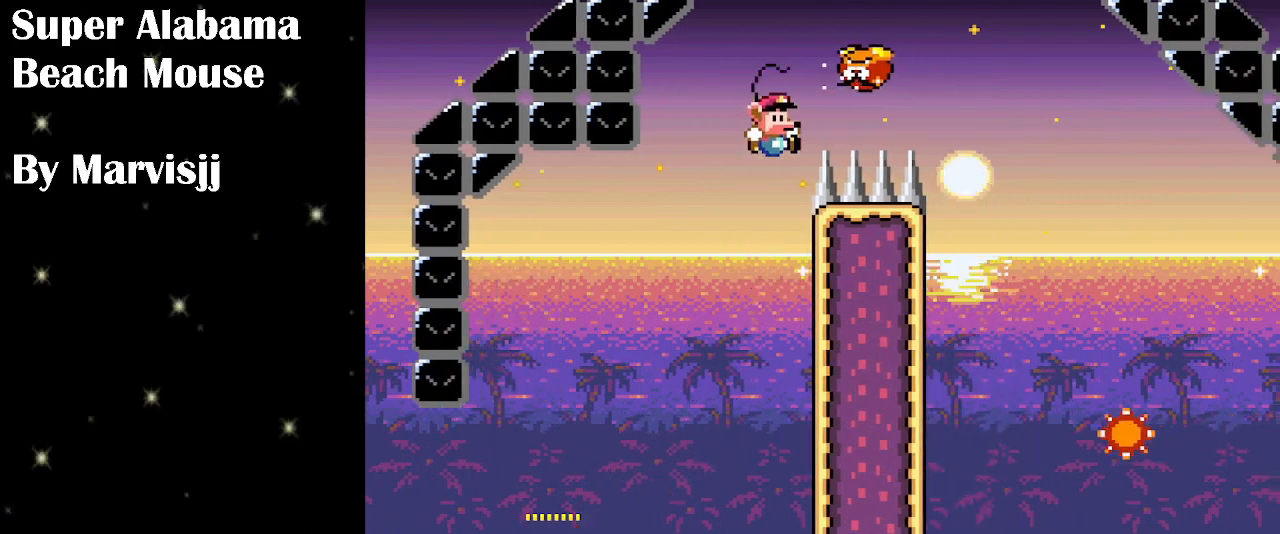
{"buttons": ["B", "Y", "DPAD_DOWN", "DPAD_RIGHT"], "events": [[300, "DPAD_LEFT", "down"], [300, "DPAD_RIGHT", "up"], [366, "DPAD_DOWN", "down"], [433, "DPAD_LEFT", "up"], [433, "DPAD_RIGHT", "down"]]}
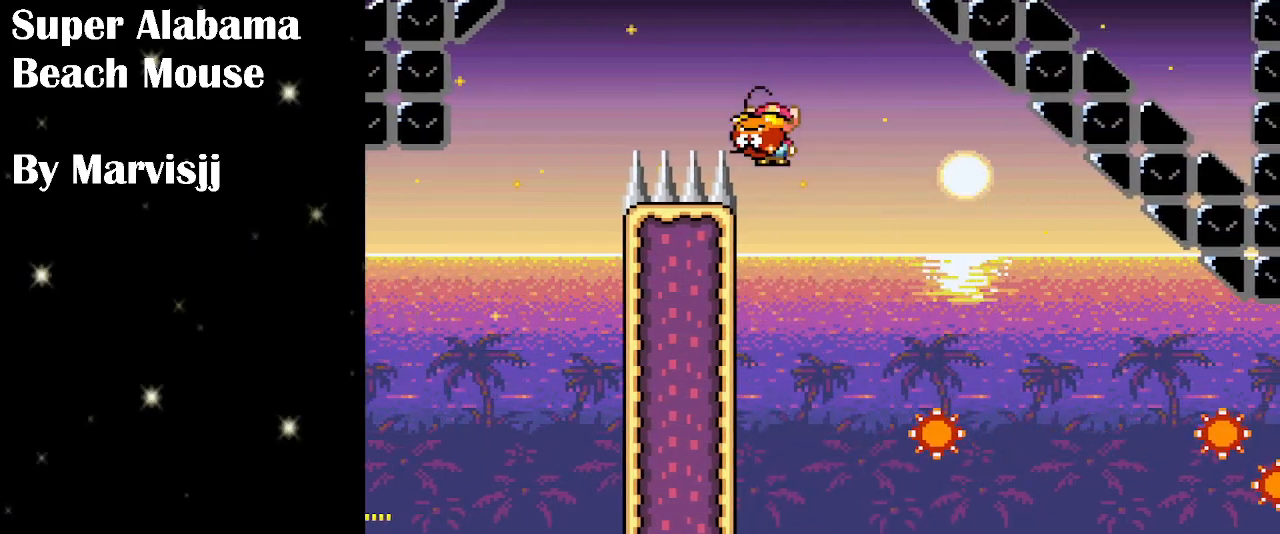
{"buttons": ["B", "Y"], "events": [[33, "Y", "up"], [100, "Y", "down"], [166, "DPAD_DOWN", "up"], [166, "DPAD_RIGHT", "up"]]}
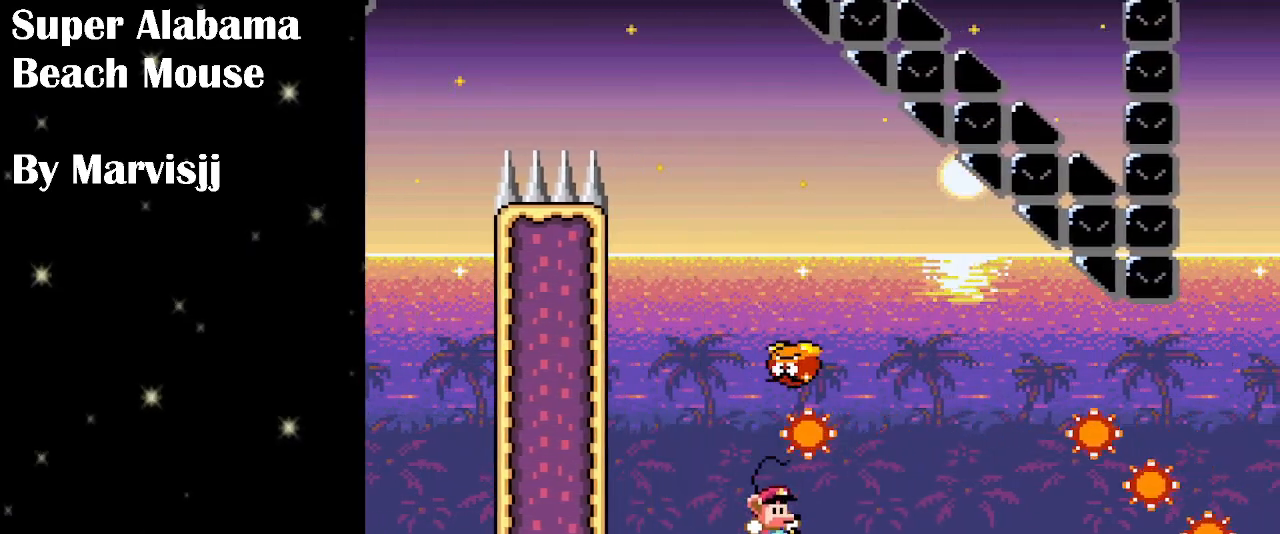
{"buttons": ["B", "Y"], "events": [[133, "DPAD_DOWN", "down"], [133, "DPAD_RIGHT", "down"], [333, "Y", "up"], [433, "DPAD_DOWN", "up"], [433, "DPAD_RIGHT", "up"], [466, "Y", "down"]]}
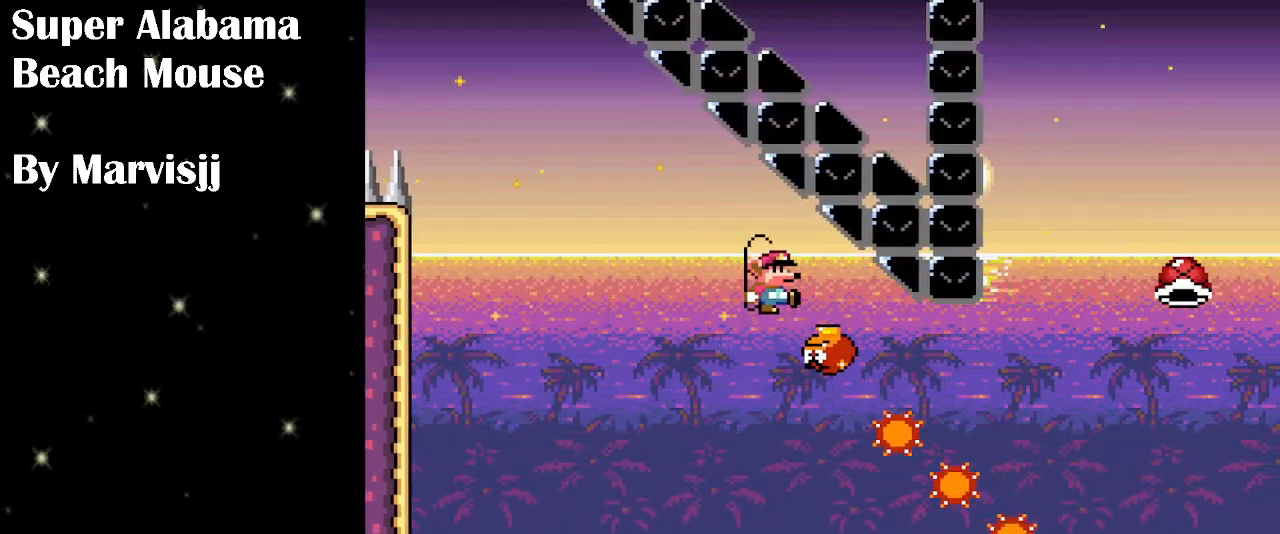
{"buttons": ["B", "Y", "DPAD_UP", "DPAD_RIGHT"], "events": [[200, "DPAD_RIGHT", "down"], [266, "DPAD_UP", "down"]]}
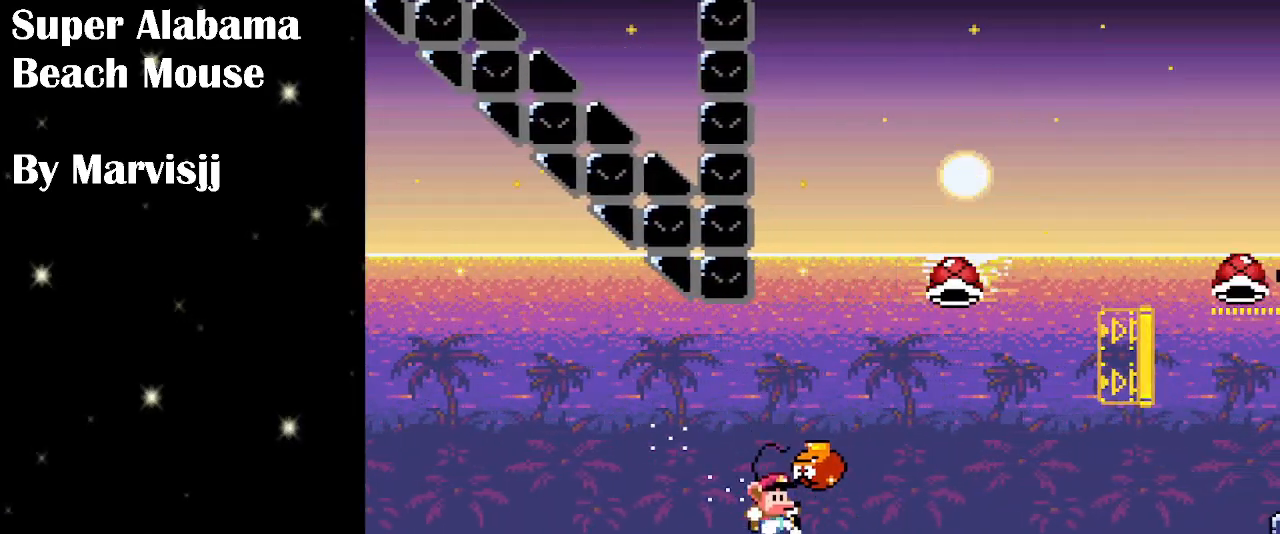
{"buttons": ["B", "Y"], "events": [[100, "Y", "up"], [166, "DPAD_RIGHT", "up"], [200, "DPAD_UP", "up"], [200, "Y", "down"], [333, "DPAD_LEFT", "down"], [500, "DPAD_LEFT", "up"]]}
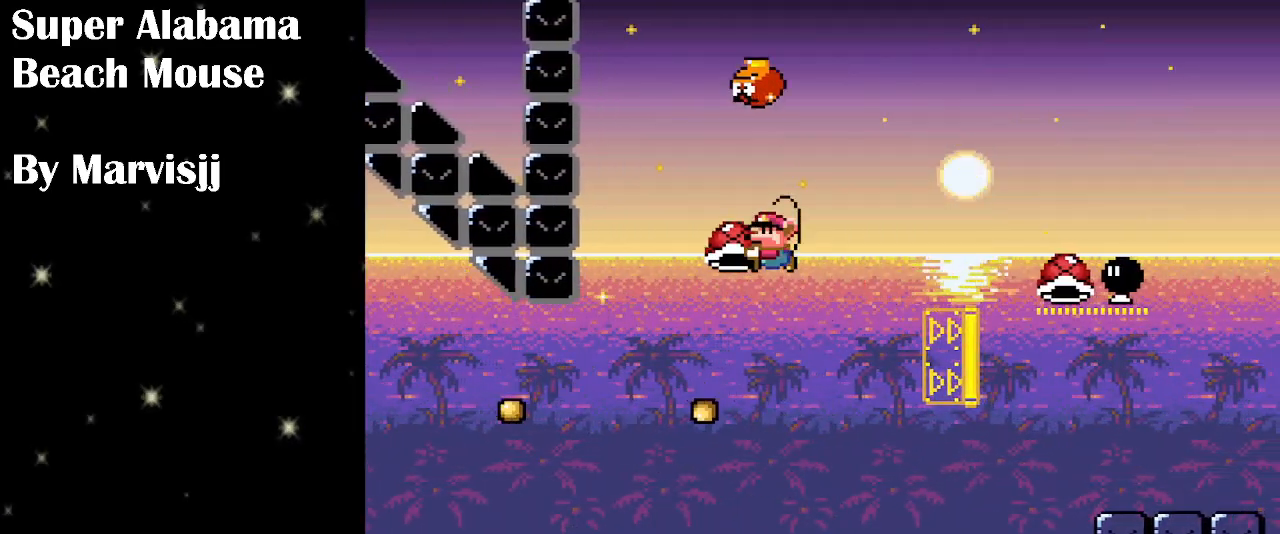
{"buttons": ["B", "Y", "DPAD_RIGHT"], "events": [[33, "Y", "up"], [100, "Y", "down"], [200, "DPAD_RIGHT", "down"]]}
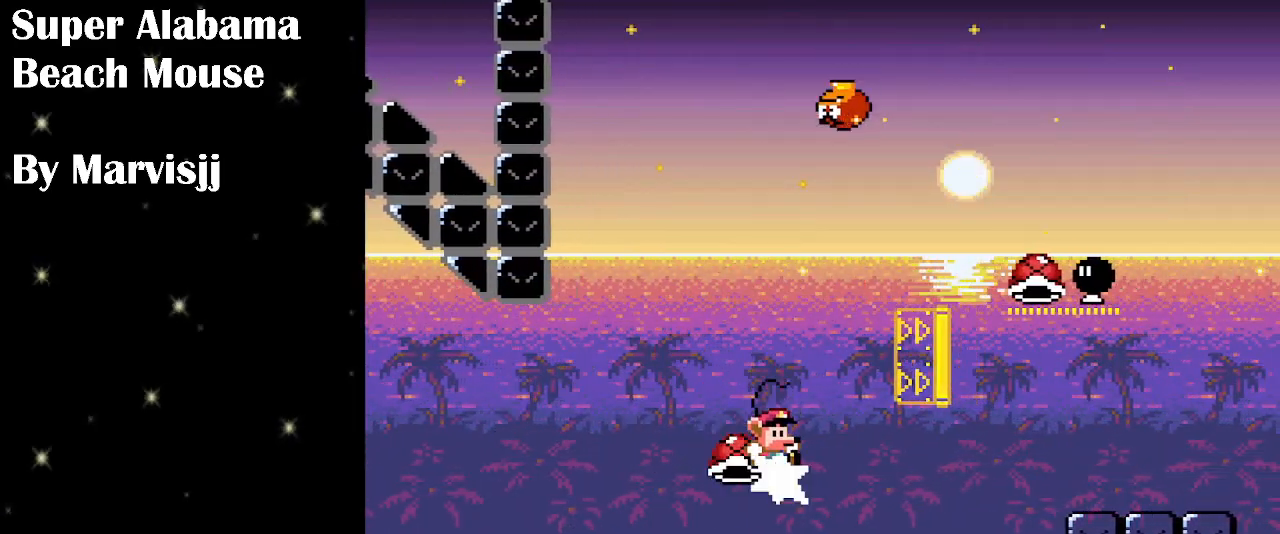
{"buttons": ["B", "Y", "DPAD_DOWN", "DPAD_LEFT"], "events": [[500, "DPAD_DOWN", "down"], [500, "DPAD_LEFT", "down"], [500, "DPAD_RIGHT", "up"]]}
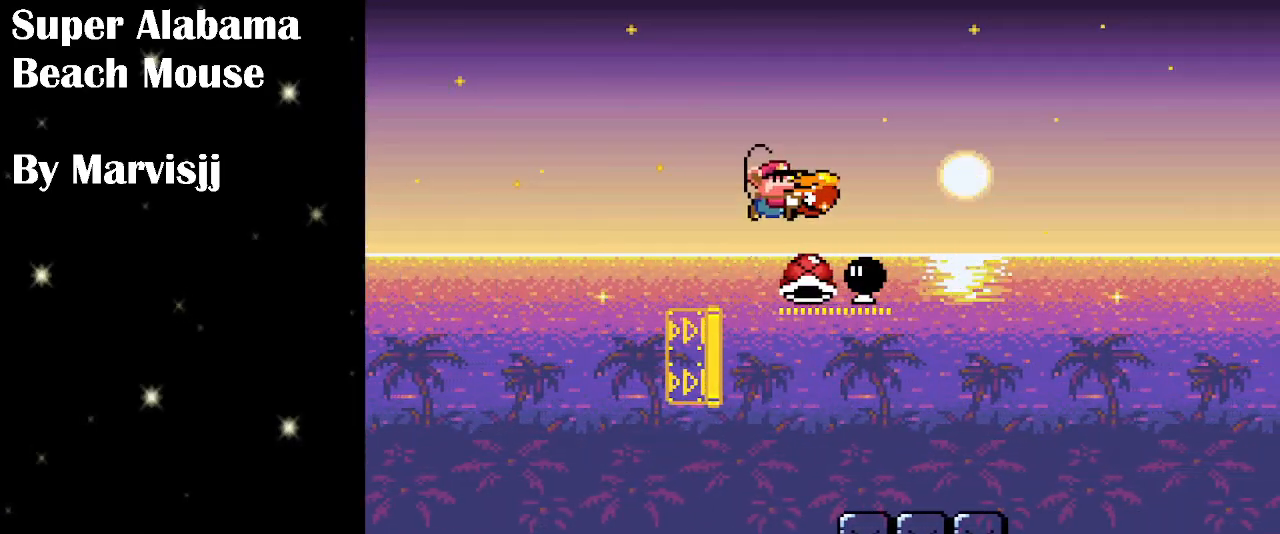
{"buttons": ["B", "Y", "DPAD_RIGHT"], "events": [[33, "Y", "up"], [200, "DPAD_DOWN", "up"], [200, "DPAD_LEFT", "up"], [200, "Y", "down"], [266, "DPAD_RIGHT", "down"]]}
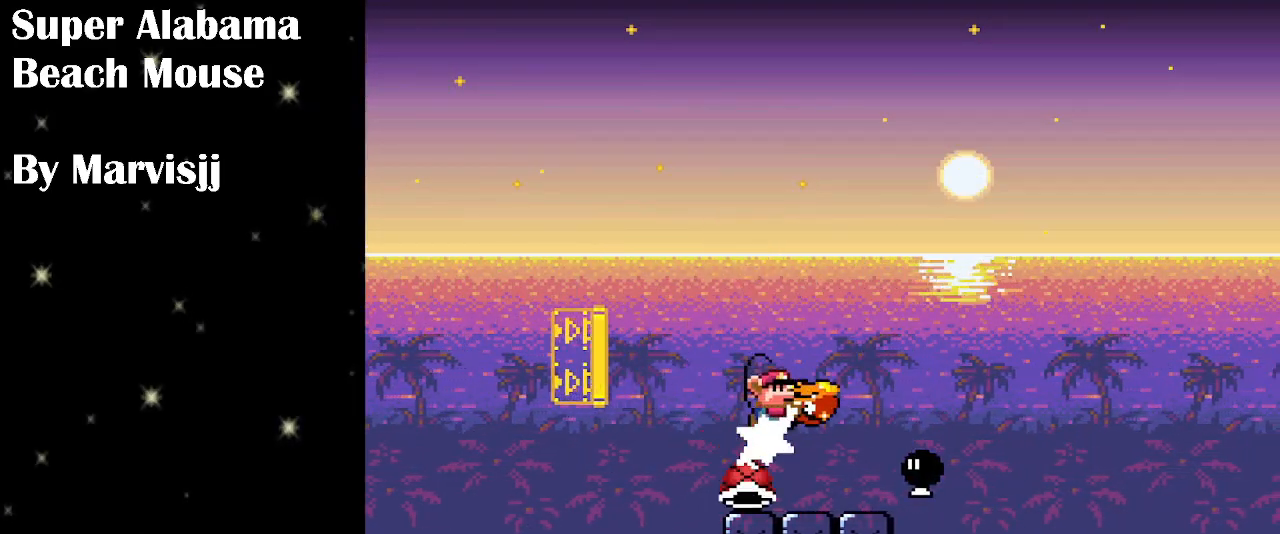
{"buttons": ["B", "Y", "DPAD_RIGHT"], "events": []}
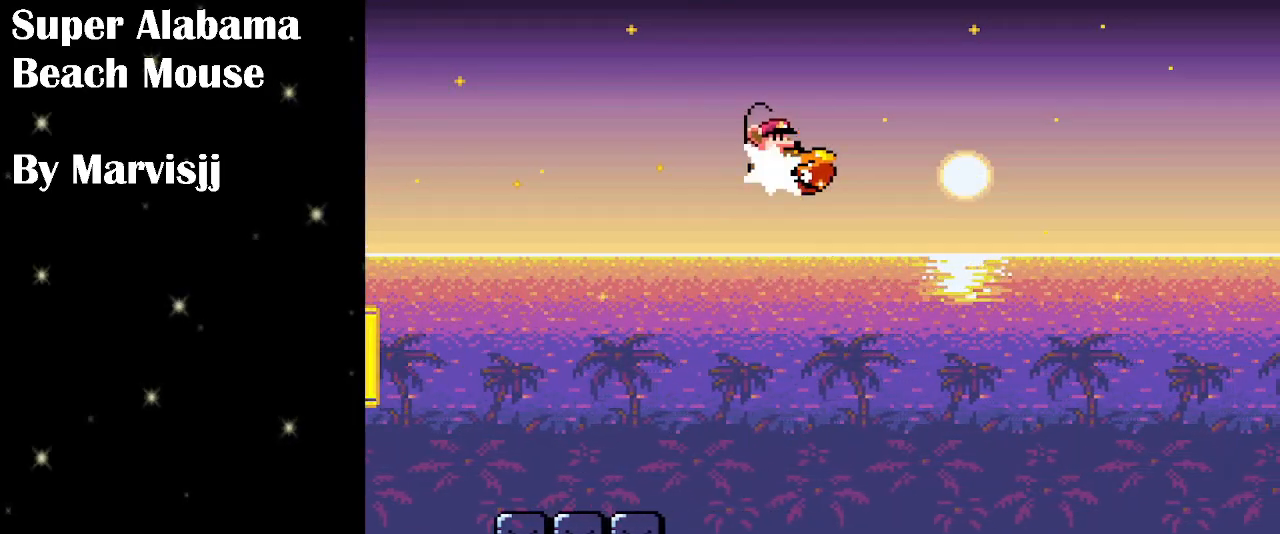
{"buttons": ["B", "Y", "DPAD_RIGHT"], "events": []}
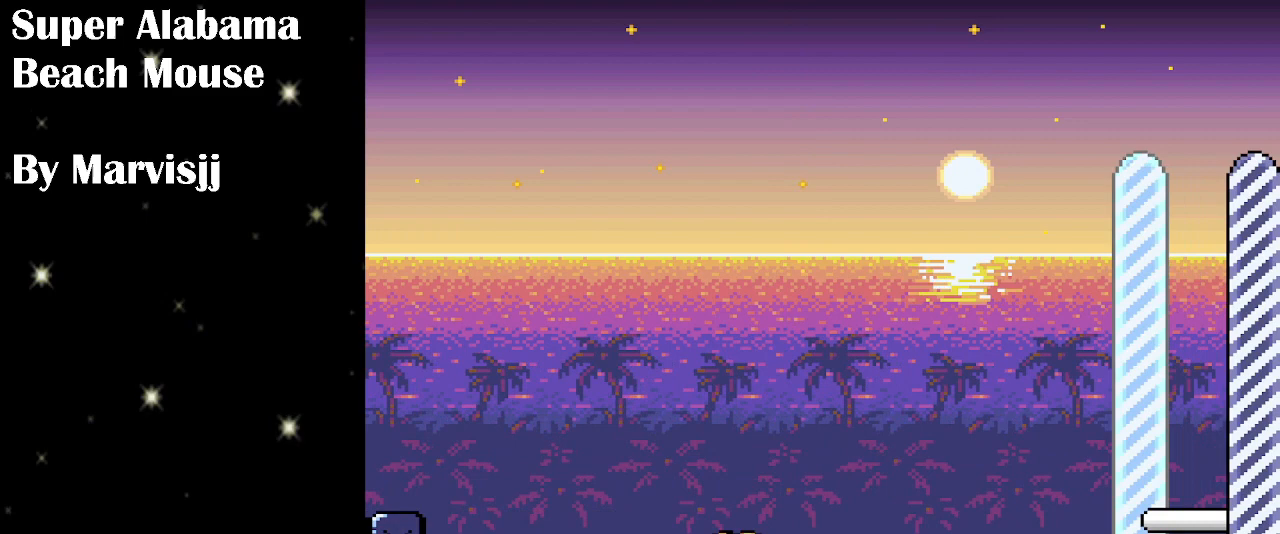
{"buttons": ["B", "Y", "DPAD_RIGHT"], "events": []}
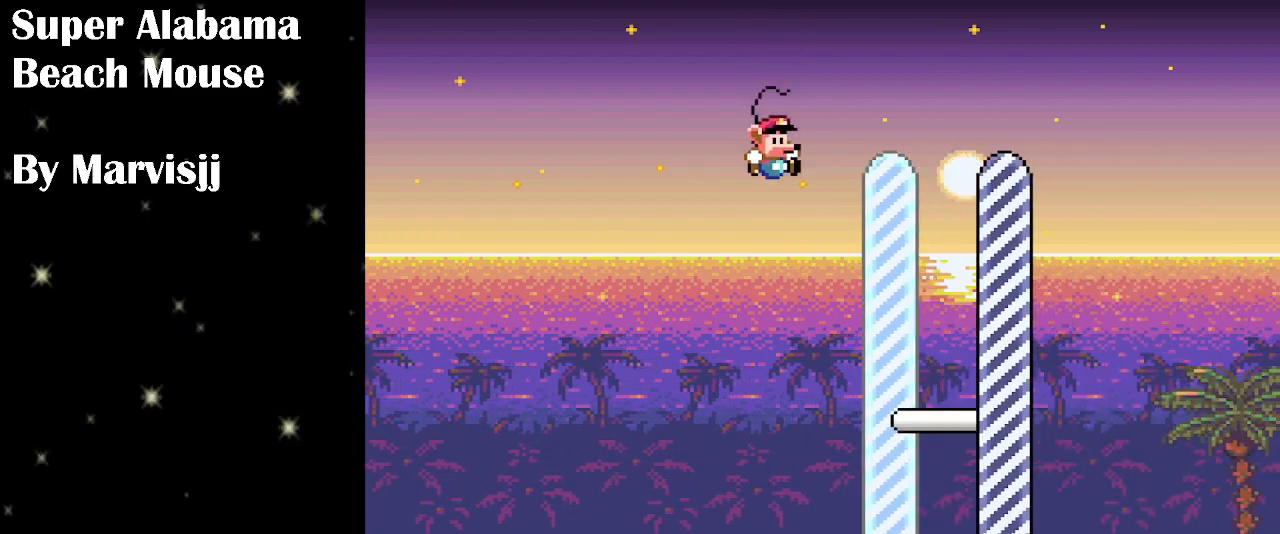
{"buttons": ["B", "Y", "DPAD_RIGHT"], "events": []}
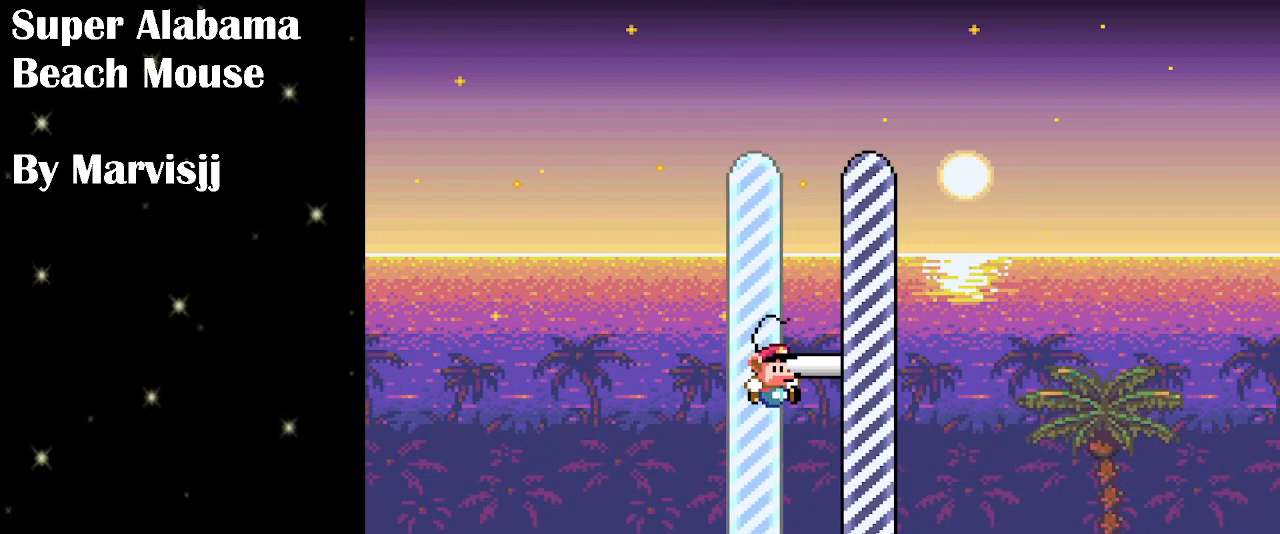
{"buttons": ["B", "Y", "DPAD_RIGHT"], "events": []}
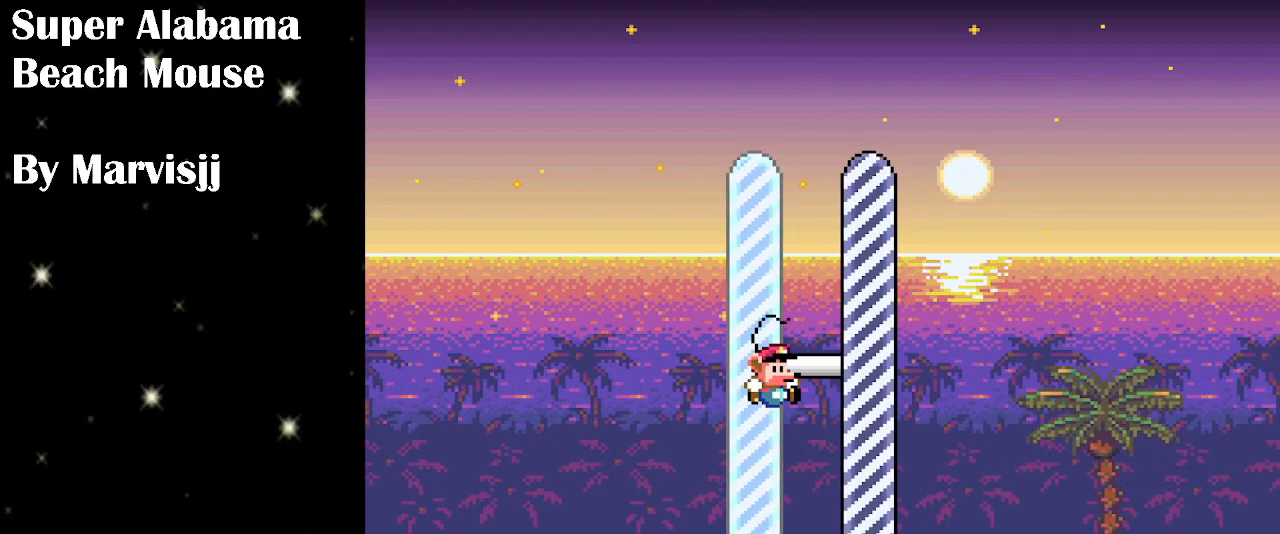
{"buttons": ["B"], "events": [[500, "DPAD_RIGHT", "up"], [500, "Y", "up"]]}
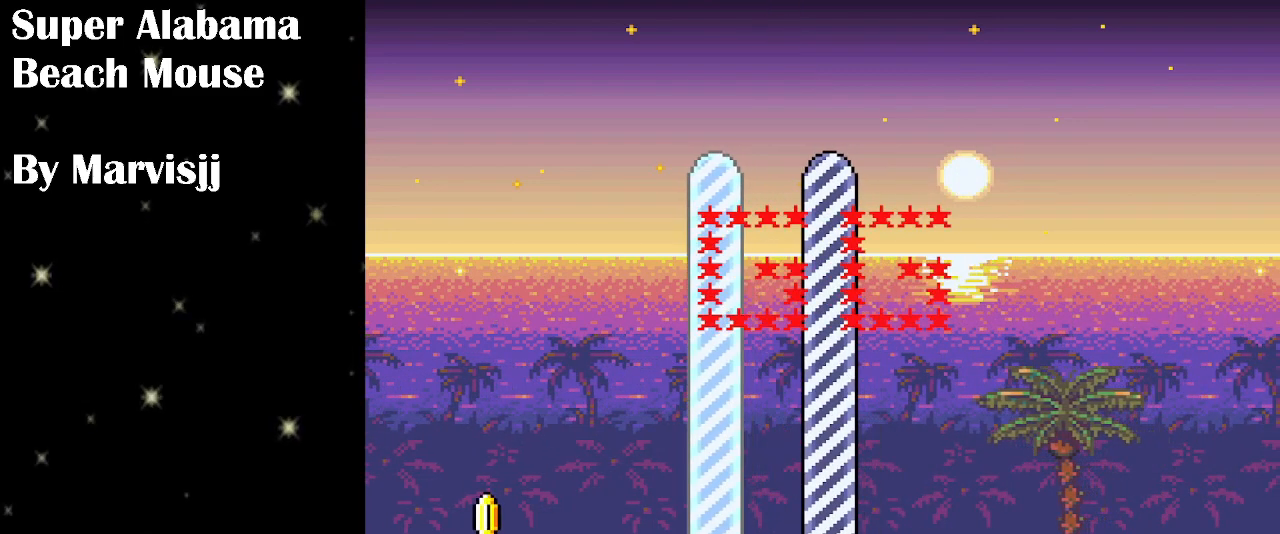
{"buttons": [], "events": [[33, "B", "up"]]}